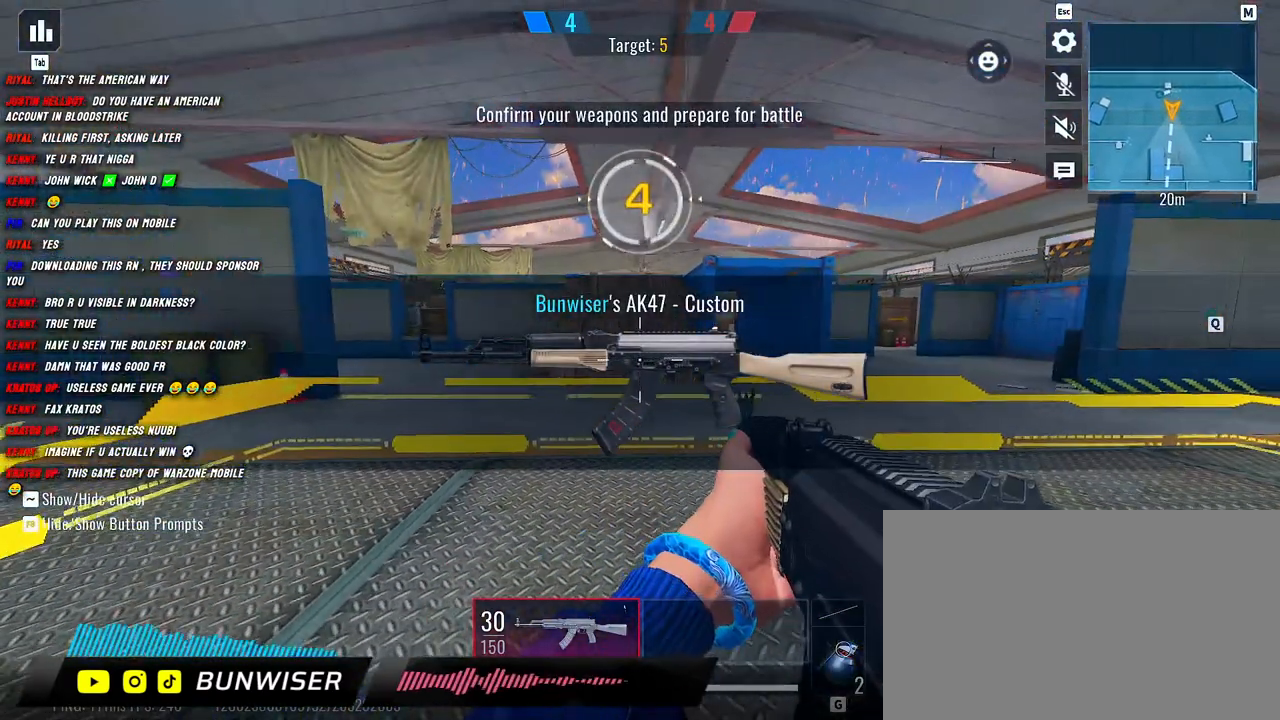
Gameplay with keyboard and mouse; each line is a JSON object with the keys and mouse buttons held at the frame after it. "events" lists presses ("down") and releases ("up") of "1", "2", "3", "4", "5", "a", "alt", "b", "c", "ctrl", "d", "e", "f", "g", "q", "r", "s", "shift", "space", "t", "tab", "v", "w", "x", "z", "mouse_left", "mouse_wheel", "mouse_right", "mouse_mb4" and "mouse_mb5" between this image and that frame as [ms after this image, input, new state], when the widget could be followed in between. "mouse_left", "mouse_wheel", "mouse_right", "mouse_mb4", "mouse_mb5" = the "left", "wheel", "right", "mb4", "mb5" buttons of the "mouse" list. No other keys are recorded. "wheel" means that the mouse wheel is clicked or scrolled. Mouse movement is not recorded.
{"keys": [], "mouse": [], "events": [[100, "s", "up"], [117, "d", "down"], [250, "d", "up"], [267, "s", "down"], [300, "s", "up"], [334, "a", "up"]]}
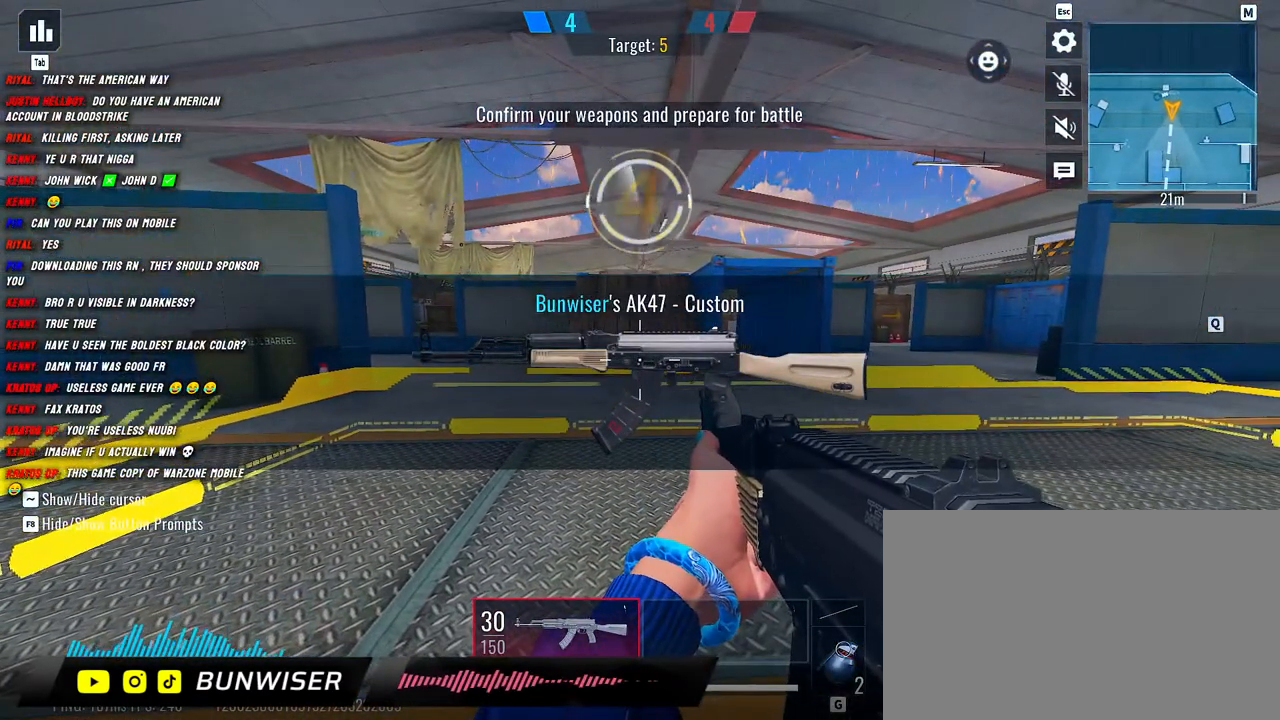
{"keys": [], "mouse": [], "events": []}
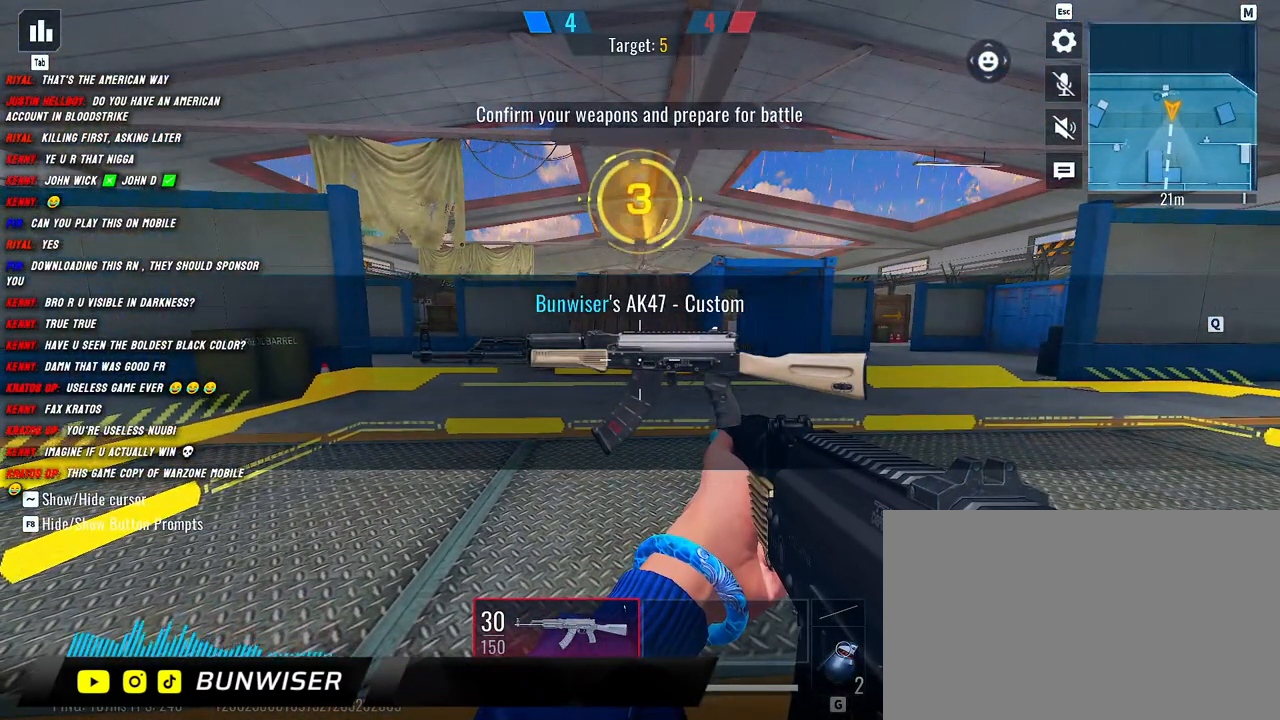
{"keys": [], "mouse": [], "events": []}
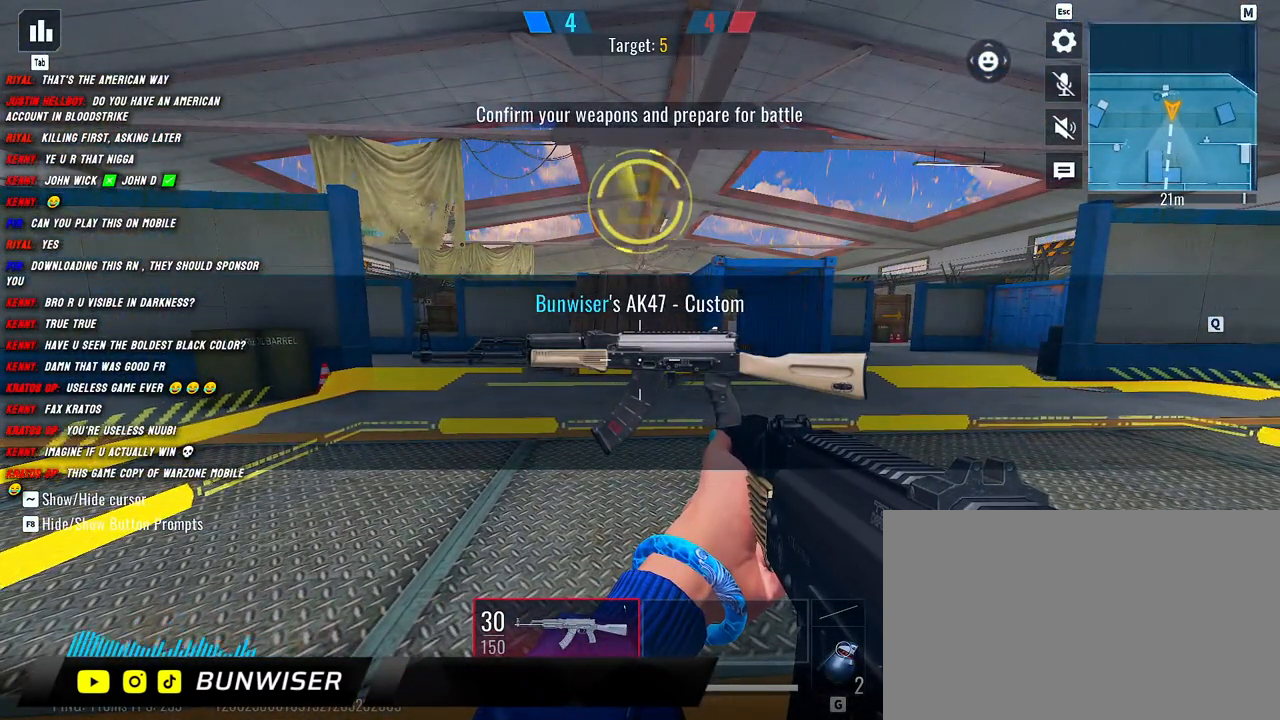
{"keys": [], "mouse": [], "events": []}
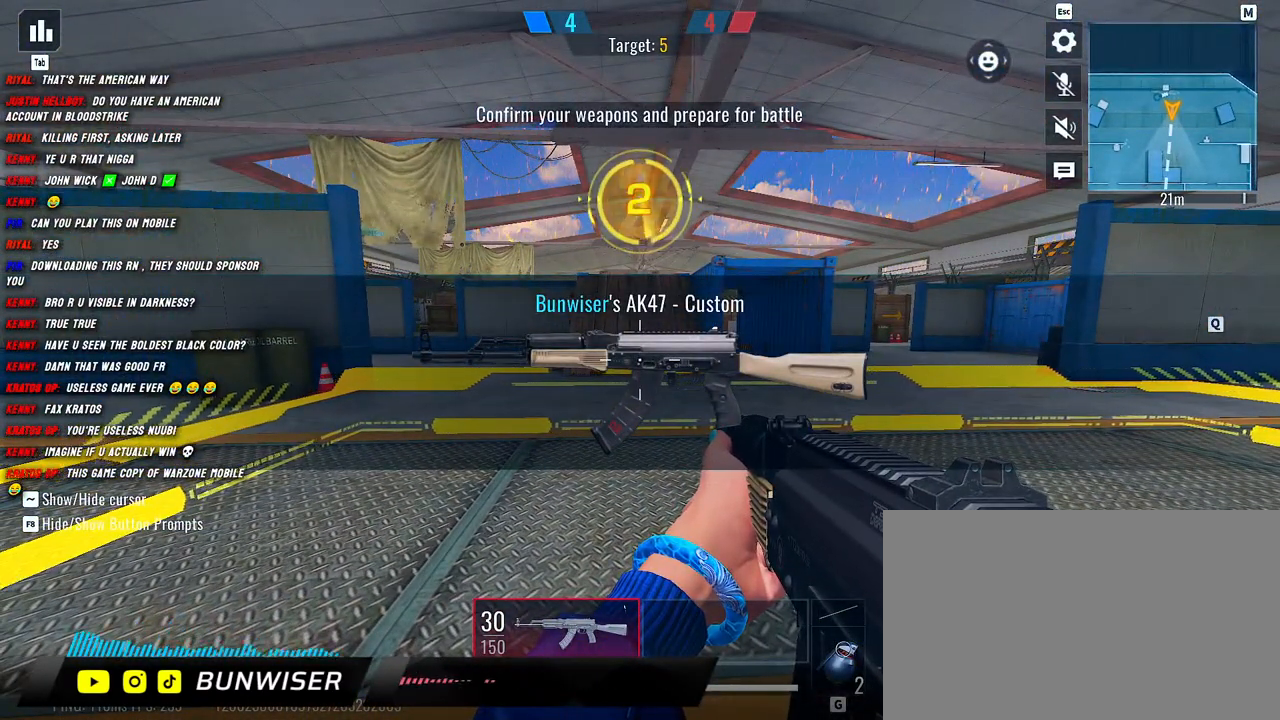
{"keys": [], "mouse": [], "events": []}
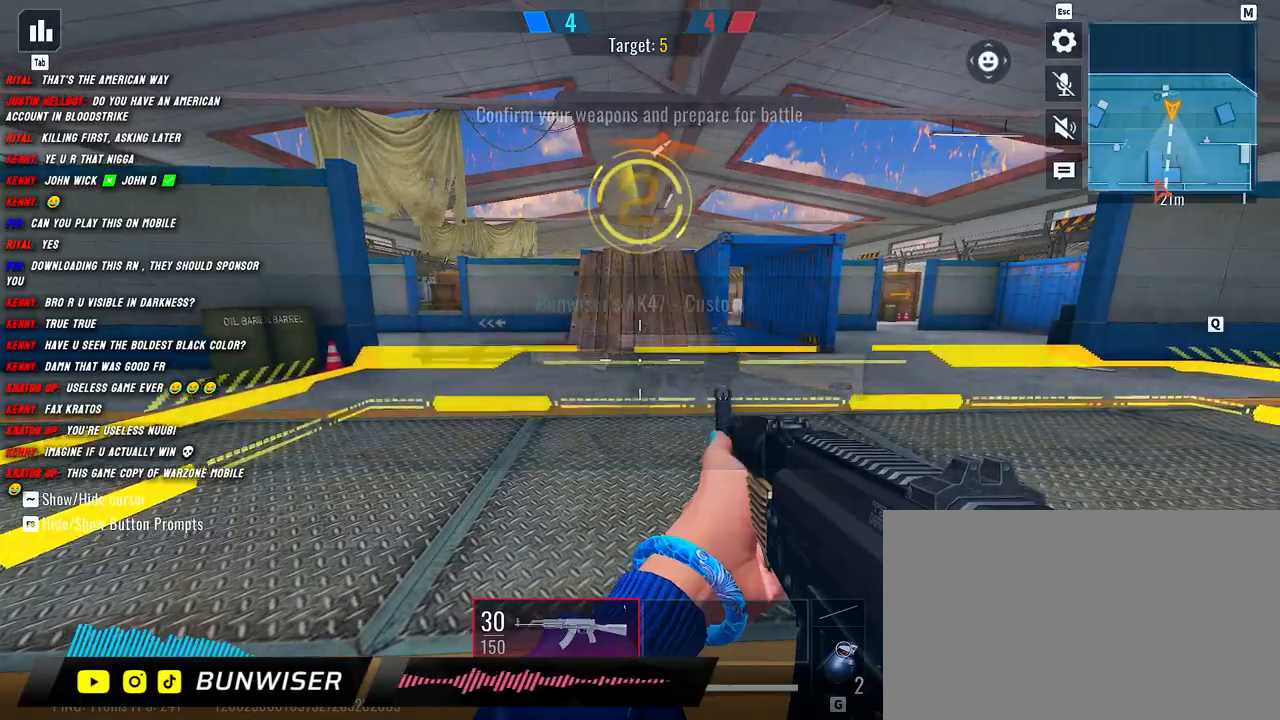
{"keys": ["d"], "mouse": [], "events": [[467, "d", "down"]]}
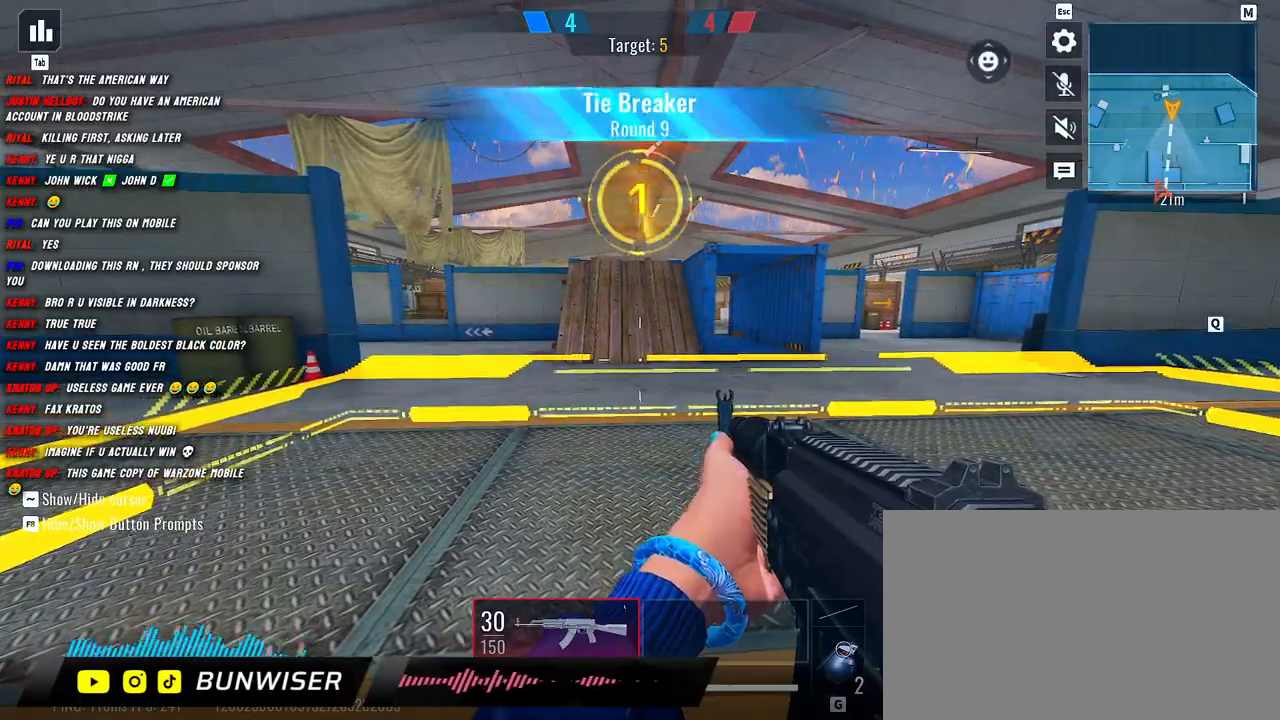
{"keys": ["a"], "mouse": [], "events": [[34, "w", "down"], [117, "d", "up"], [150, "shift", "down"], [250, "shift", "up"], [300, "w", "up"], [434, "a", "down"]]}
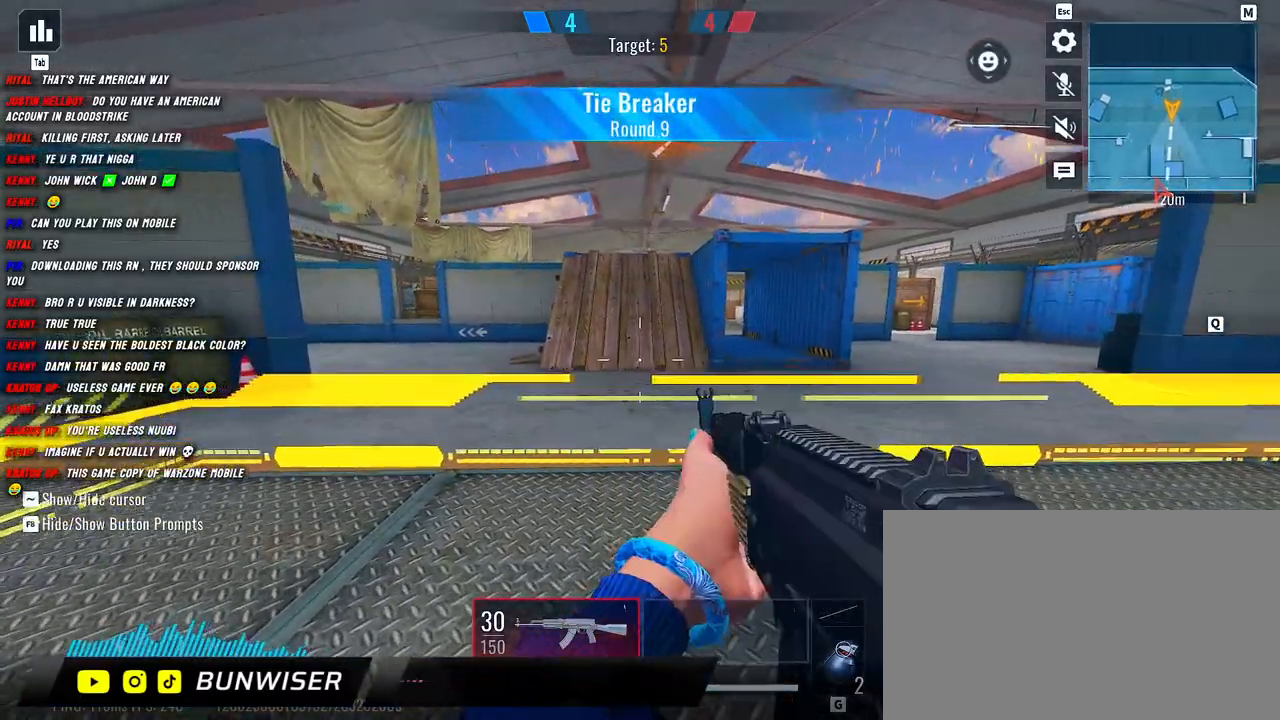
{"keys": ["a"], "mouse": [], "events": [[67, "d", "down"], [100, "a", "up"], [200, "d", "up"], [234, "a", "down"], [317, "d", "down"], [400, "a", "up"], [500, "a", "down"], [500, "d", "up"]]}
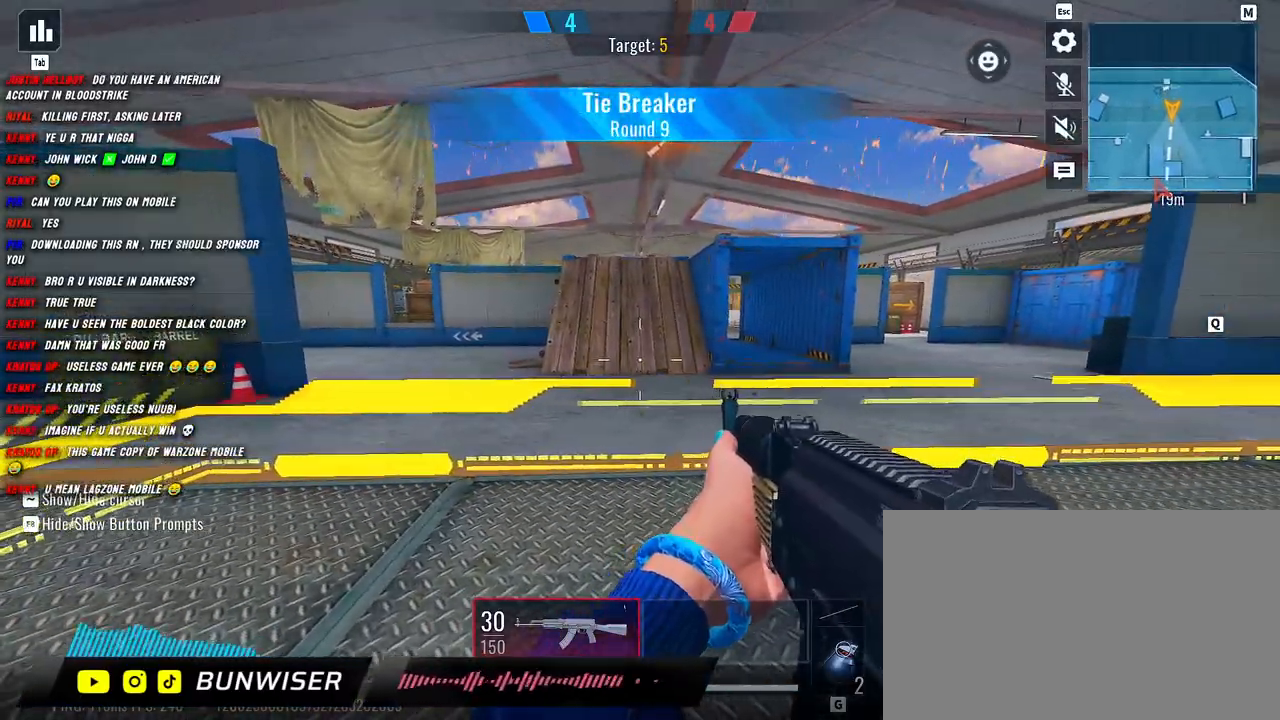
{"keys": ["w"], "mouse": [], "events": [[117, "d", "down"], [167, "a", "up"], [200, "w", "down"], [234, "d", "up"], [300, "shift", "down"], [450, "shift", "up"]]}
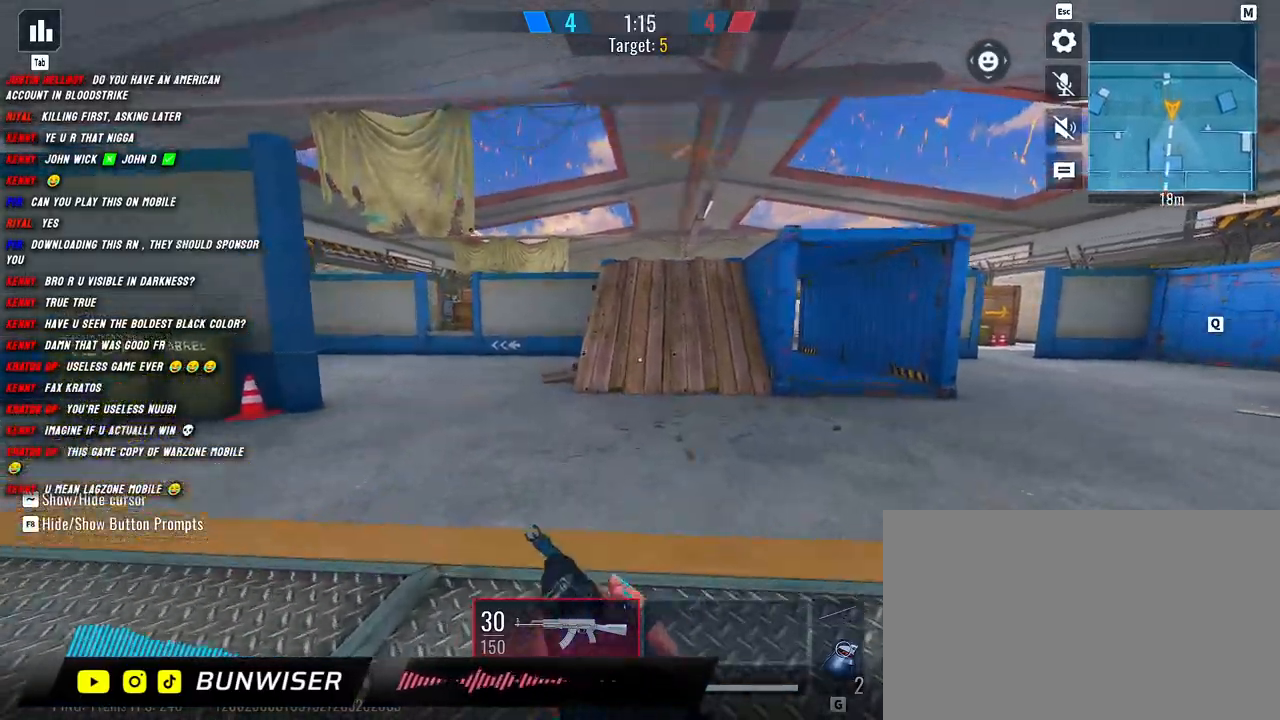
{"keys": ["w"], "mouse": [], "events": [[67, "shift", "down"], [150, "shift", "up"], [267, "shift", "down"], [500, "shift", "up"]]}
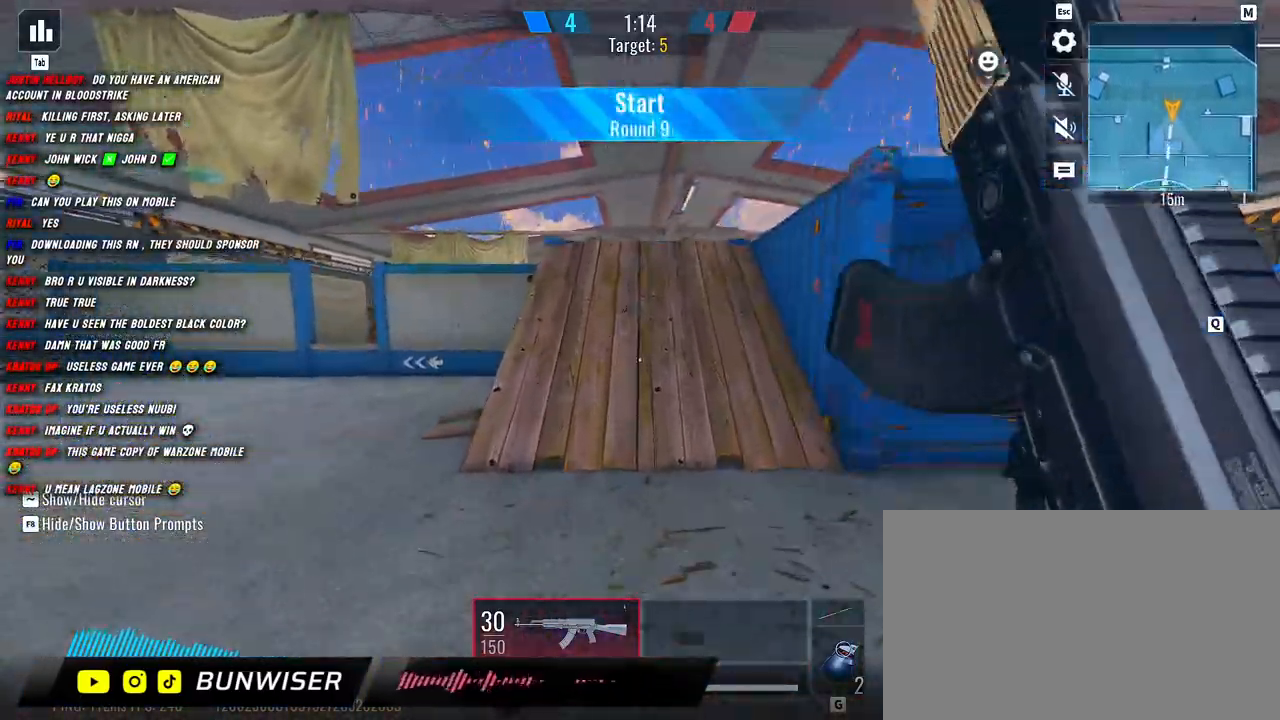
{"keys": ["shift", "w"], "mouse": [], "events": [[100, "shift", "down"], [450, "shift", "up"], [484, "shift", "down"]]}
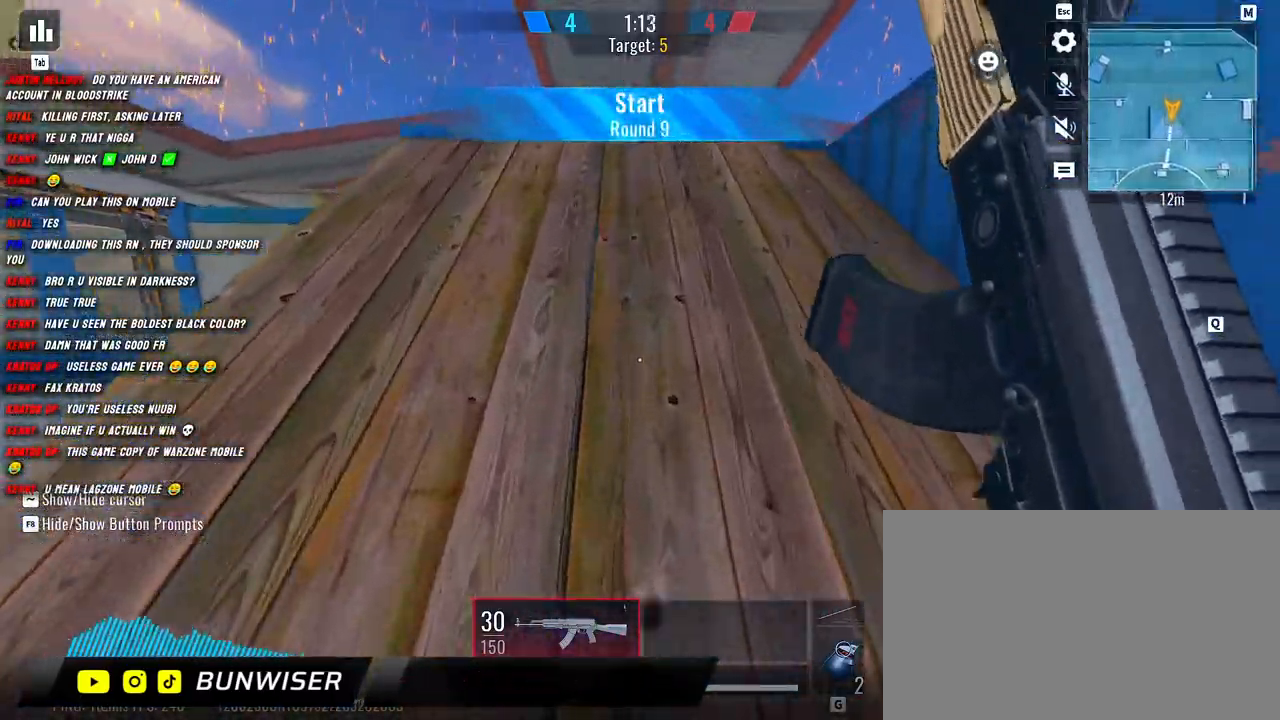
{"keys": ["shift", "w"], "mouse": [], "events": [[334, "shift", "up"], [434, "shift", "down"]]}
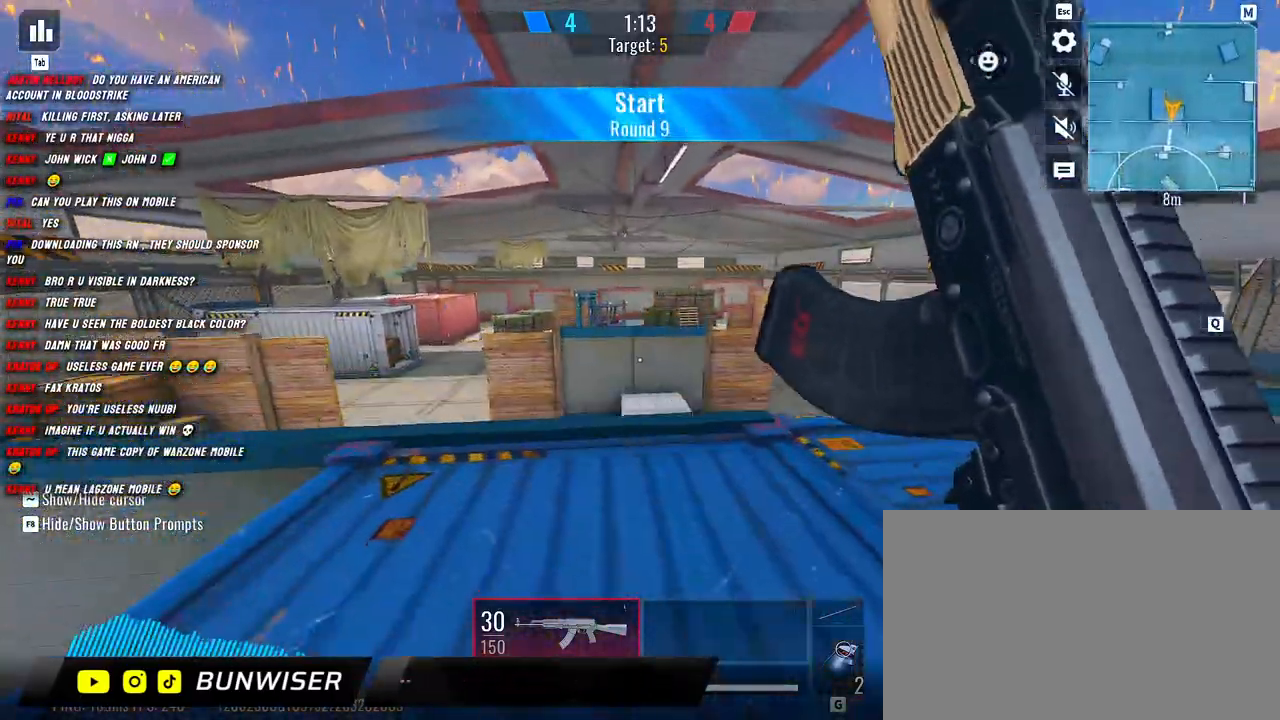
{"keys": ["d"], "mouse": [], "events": [[67, "a", "down"], [84, "shift", "up"], [100, "w", "up"], [200, "a", "up"], [200, "d", "down"], [317, "a", "down"], [317, "d", "up"], [434, "d", "down"], [484, "a", "up"]]}
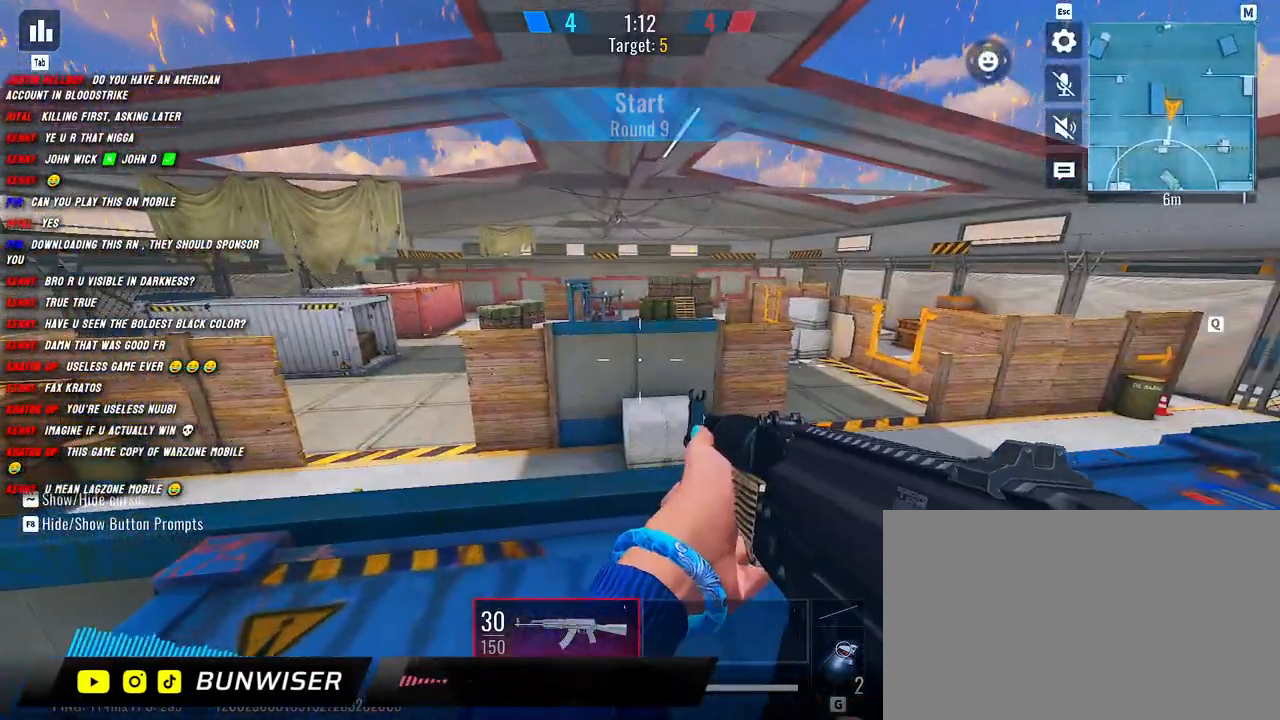
{"keys": ["a", "shift", "w"], "mouse": ["right"], "events": [[84, "d", "up"], [100, "a", "down"], [200, "d", "down"], [217, "a", "up"], [267, "w", "down"], [300, "d", "up"], [300, "shift", "down"], [384, "a", "down"], [484, "mouse_right", "down"]]}
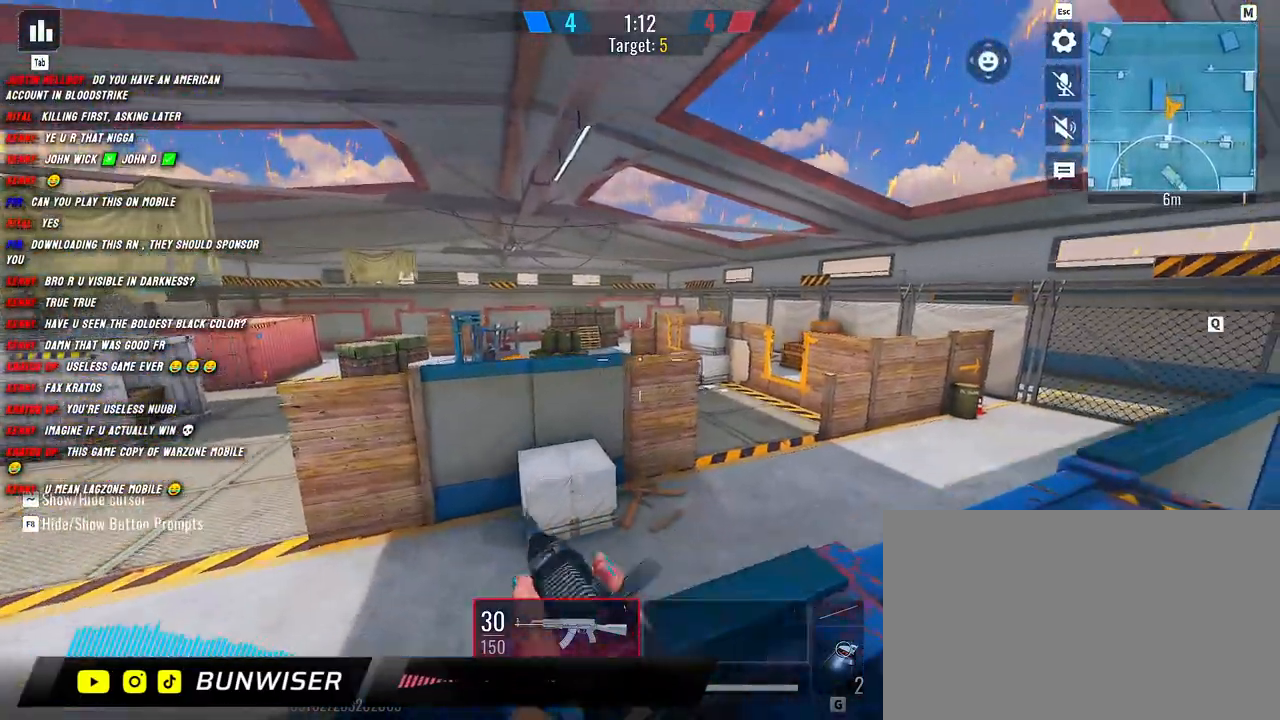
{"keys": ["d", "shift", "w"], "mouse": ["right"], "events": [[50, "a", "up"], [84, "d", "down"], [267, "d", "up"], [400, "d", "down"]]}
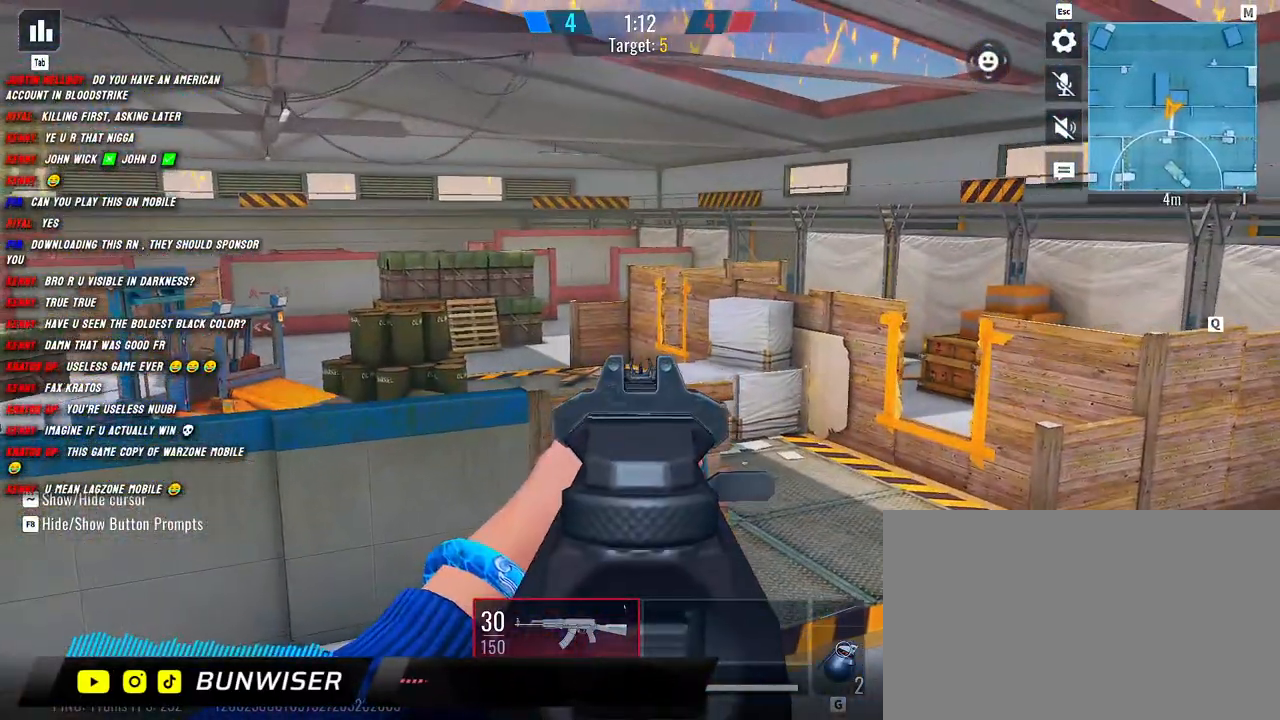
{"keys": ["w"], "mouse": [], "events": [[384, "d", "up"], [400, "mouse_right", "up"], [400, "shift", "up"]]}
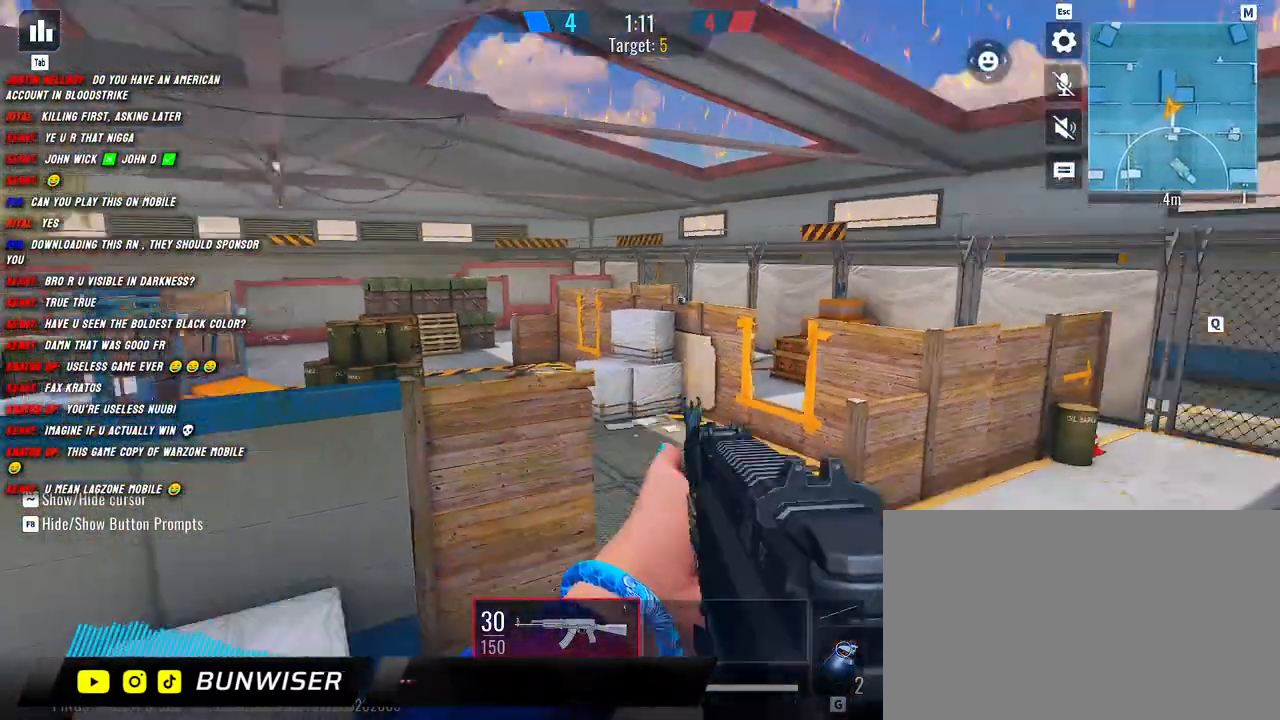
{"keys": ["shift", "w"], "mouse": [], "events": [[34, "shift", "down"], [67, "shift", "up"], [150, "shift", "down"], [217, "shift", "up"], [334, "shift", "down"]]}
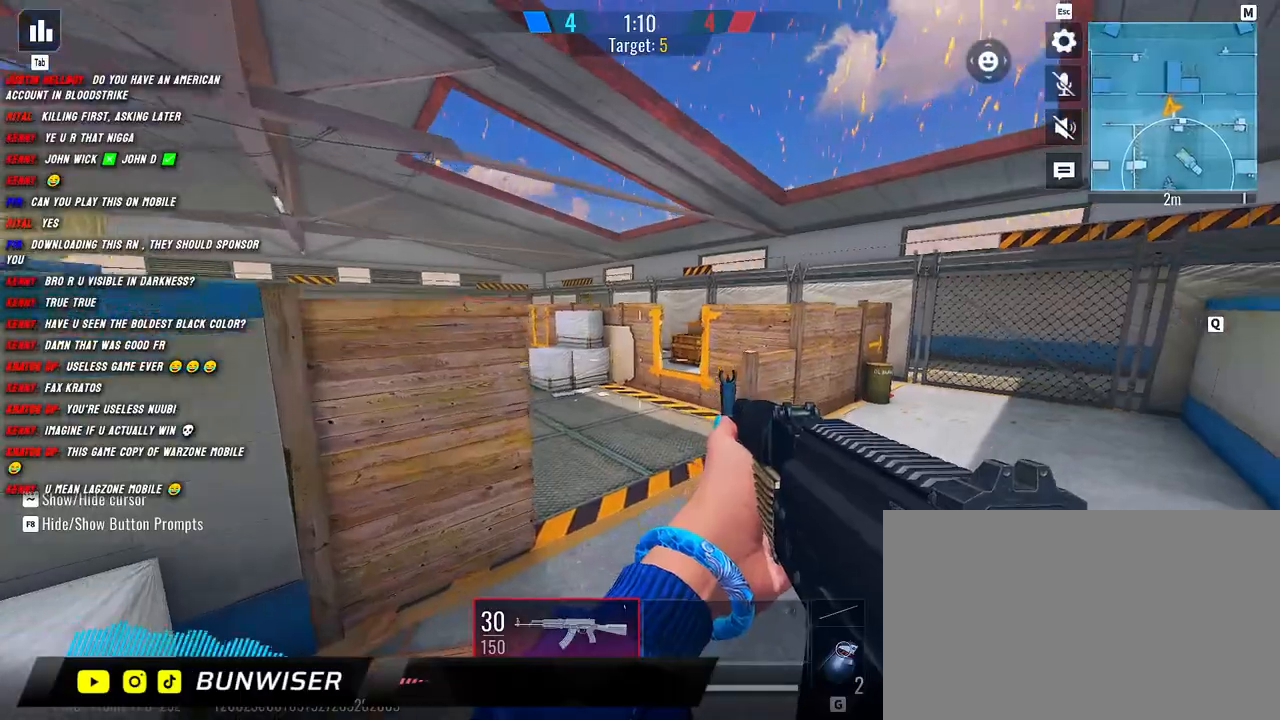
{"keys": ["shift", "w"], "mouse": [], "events": [[50, "d", "down"], [317, "shift", "up"], [384, "d", "up"], [434, "shift", "down"]]}
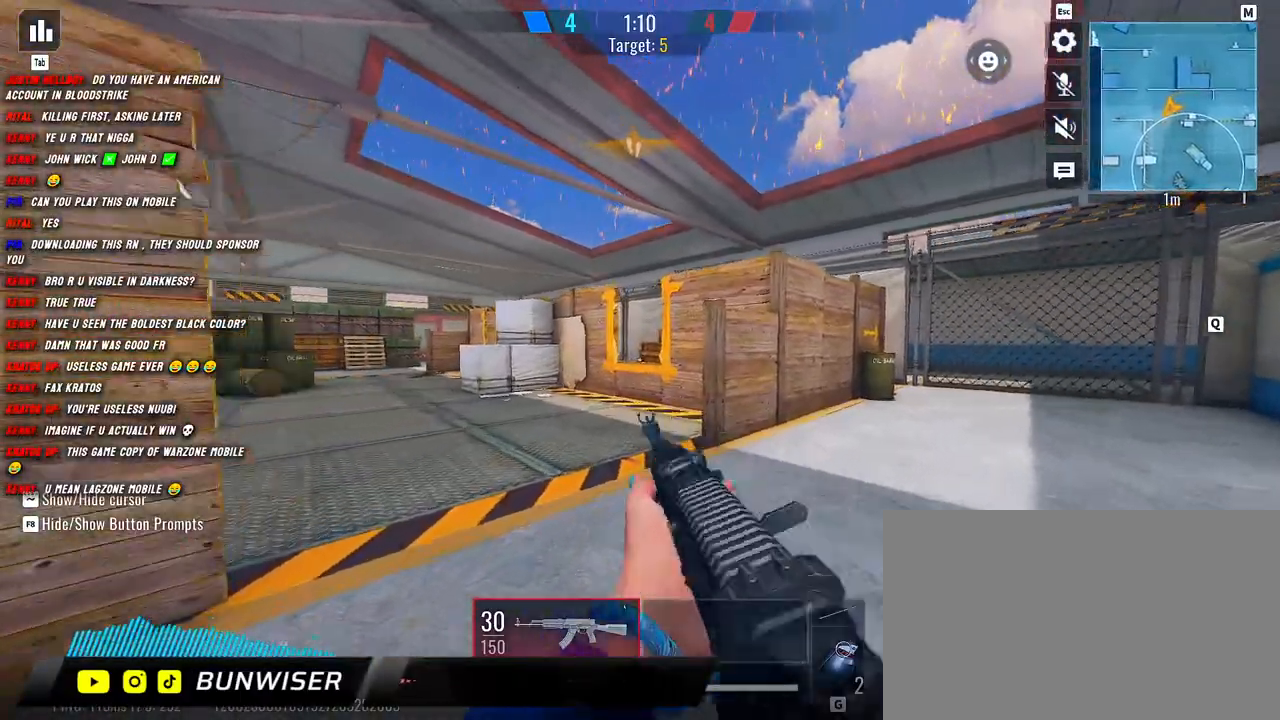
{"keys": ["d", "shift", "w"], "mouse": ["left", "right"], "events": [[17, "d", "down"], [67, "mouse_right", "down"], [117, "d", "up"], [334, "d", "down"], [484, "mouse_left", "down"]]}
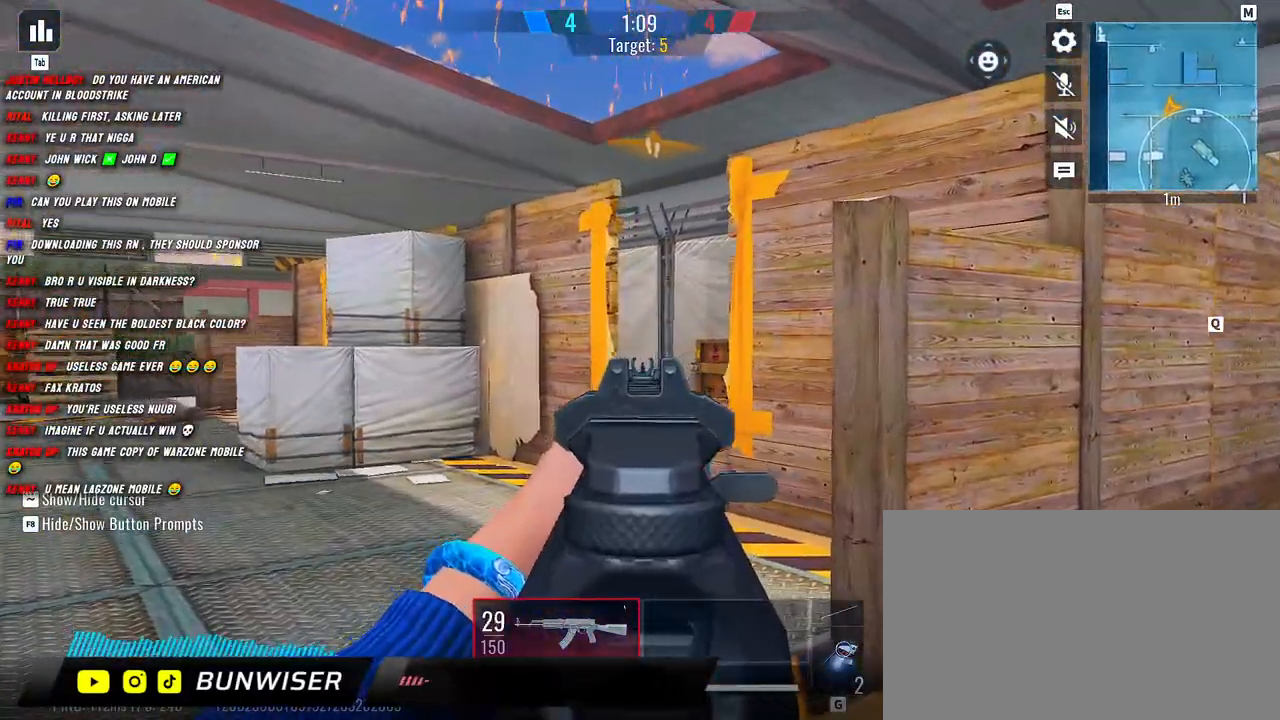
{"keys": ["a", "shift", "w"], "mouse": ["left", "right"], "events": [[17, "d", "up"], [100, "a", "down"]]}
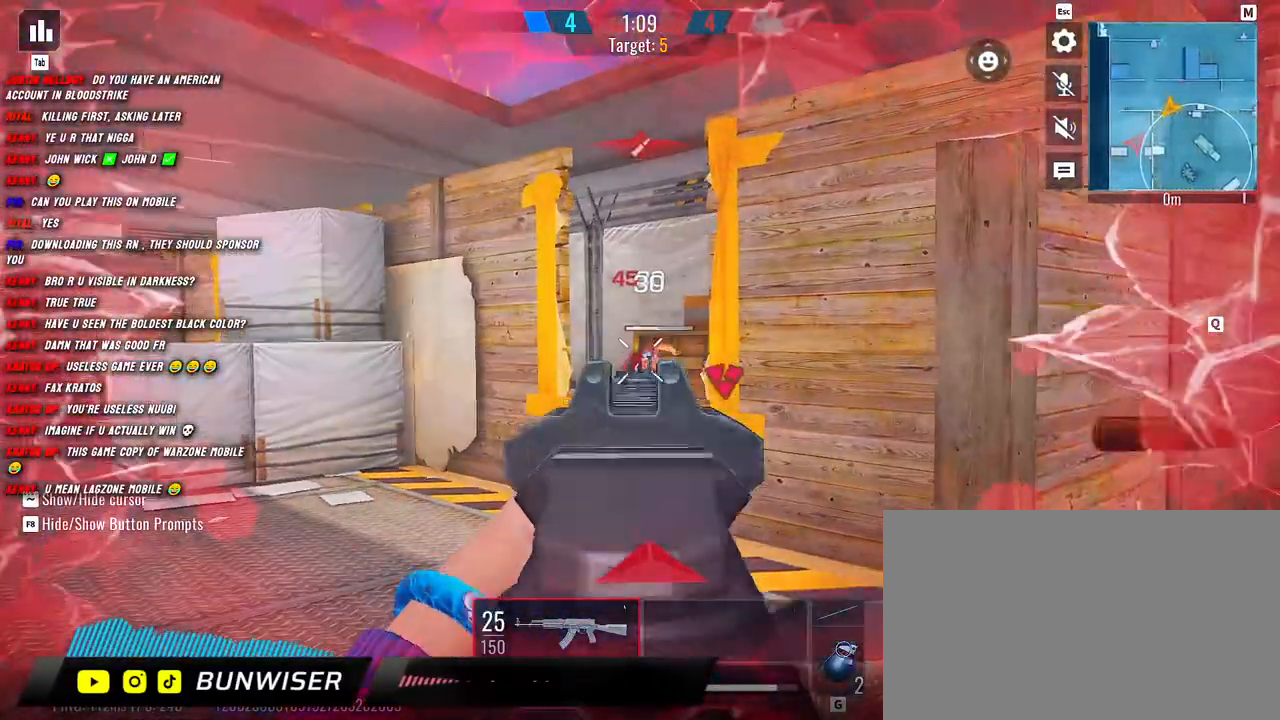
{"keys": ["a", "shift", "w"], "mouse": ["left", "right"], "events": []}
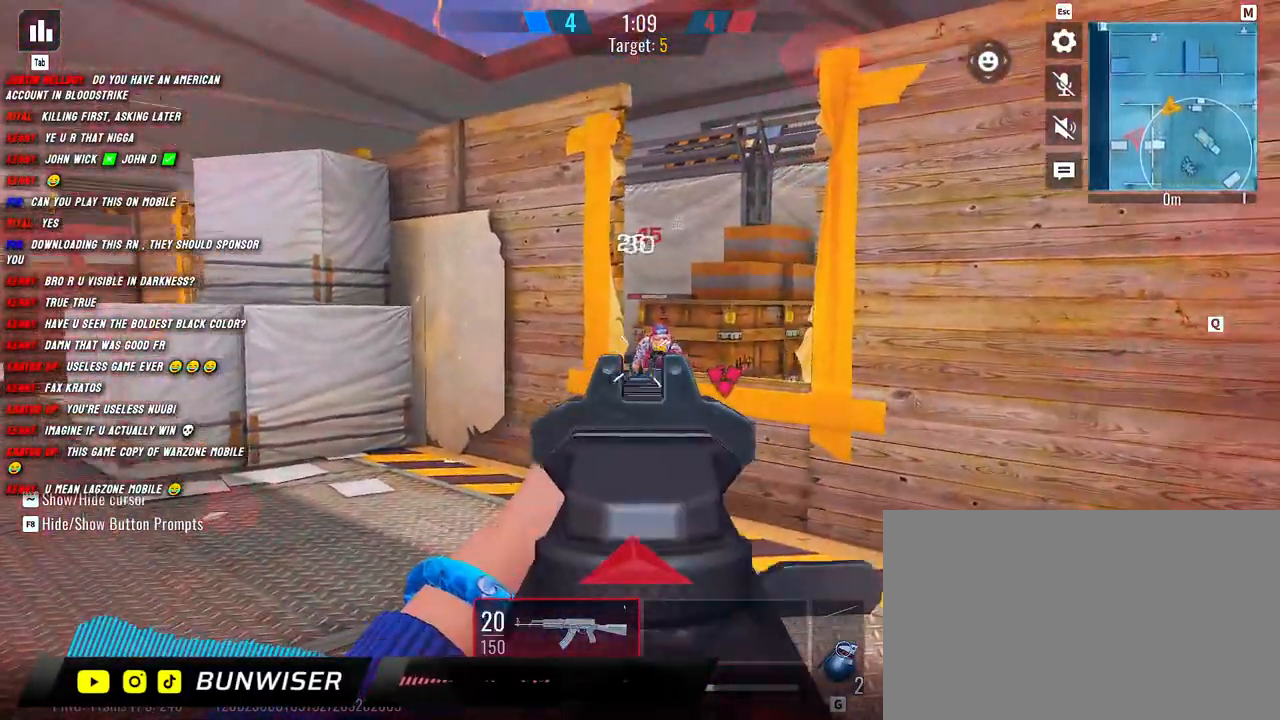
{"keys": ["a", "shift", "w"], "mouse": [], "events": [[17, "a", "up"], [34, "d", "down"], [384, "mouse_left", "up"], [384, "mouse_right", "up"], [417, "d", "up"], [434, "a", "down"]]}
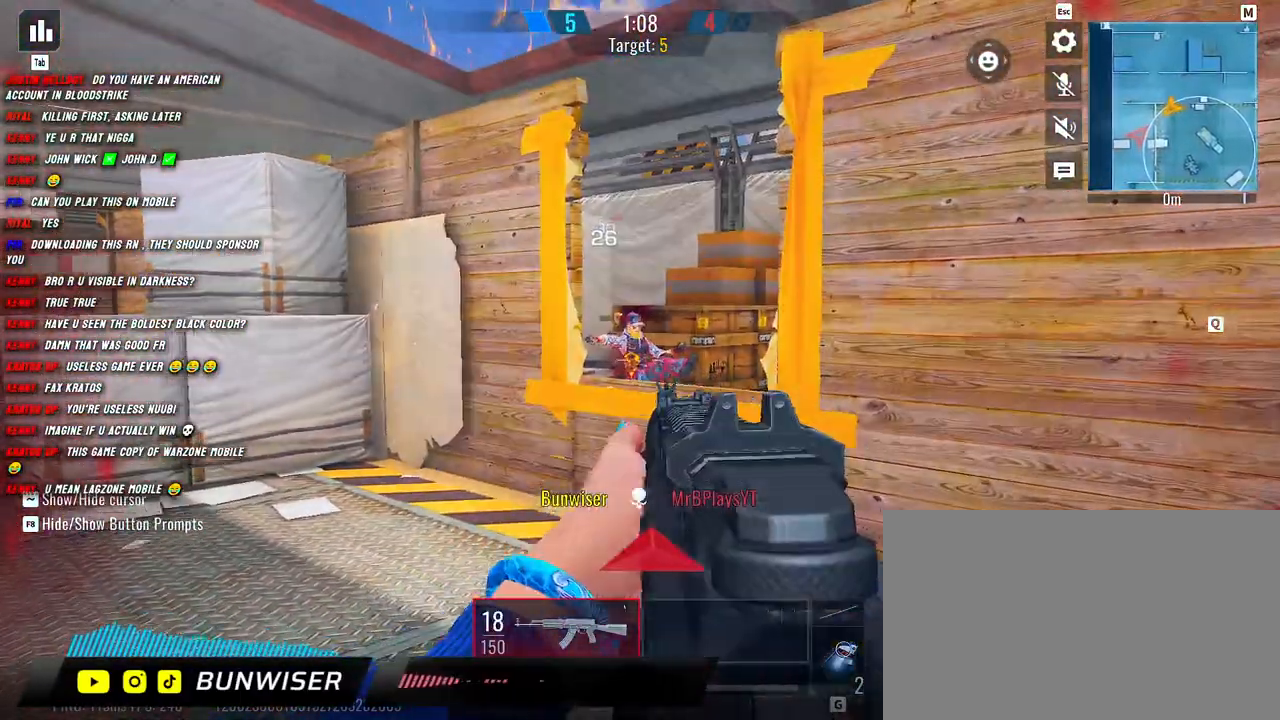
{"keys": [], "mouse": [], "events": [[84, "a", "up"], [134, "shift", "up"], [150, "w", "up"]]}